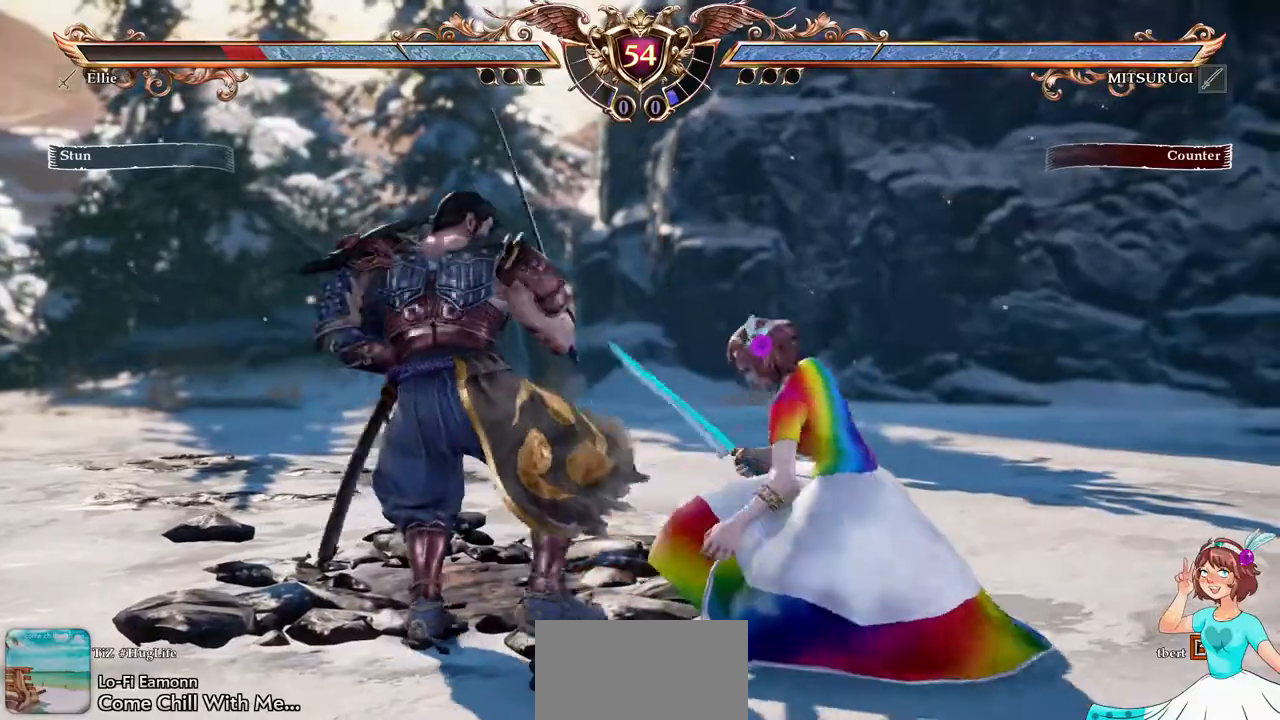
Gameplay with a controller (Xbox layout); each line is a JSON object with the inputs held at the frame after it (dt_ms = milliseconds from this image to that frame). "events" lists button and stick changes between this image and that frame as [ms after this image, input, new state], when the widget could be followed in between. Not read: L3 R2 R3 SELECT START.
{"dt_ms": 500, "buttons": ["DPAD_UP"]}
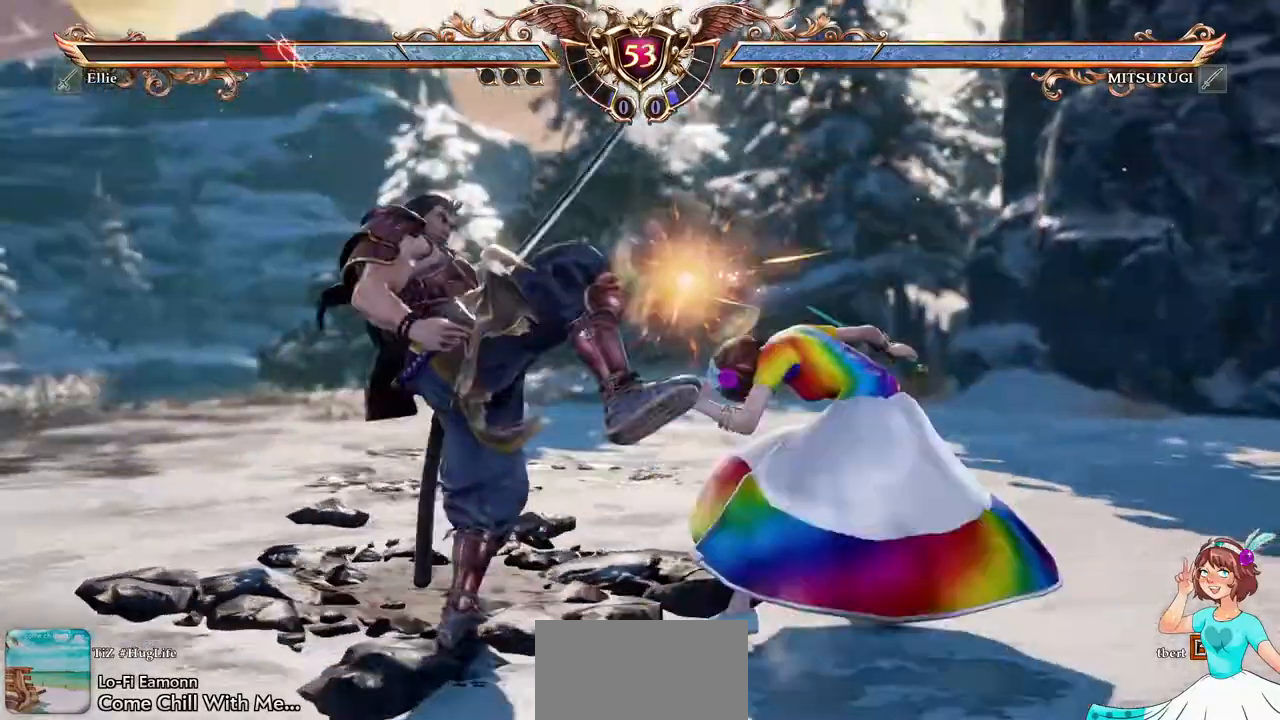
{"dt_ms": 500, "buttons": ["A"]}
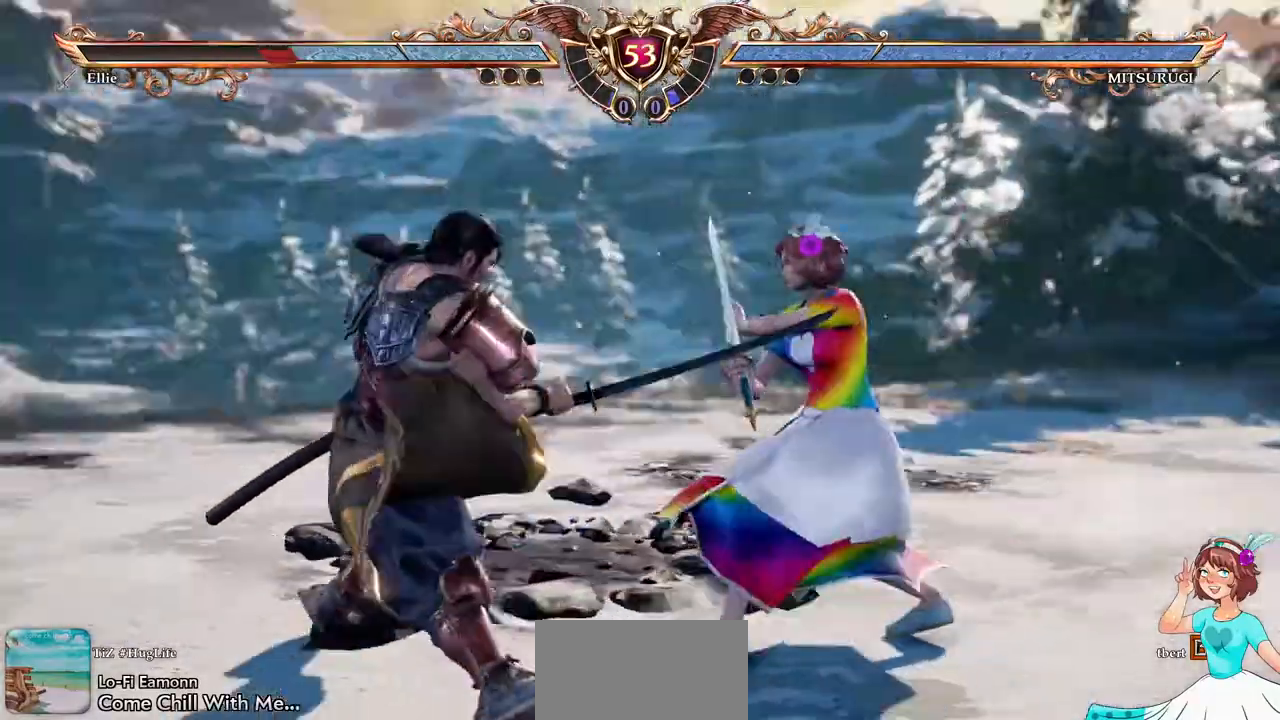
{"dt_ms": 500, "buttons": ["A"], "events": [[233, "L2", "down"], [283, "L2", "up"]]}
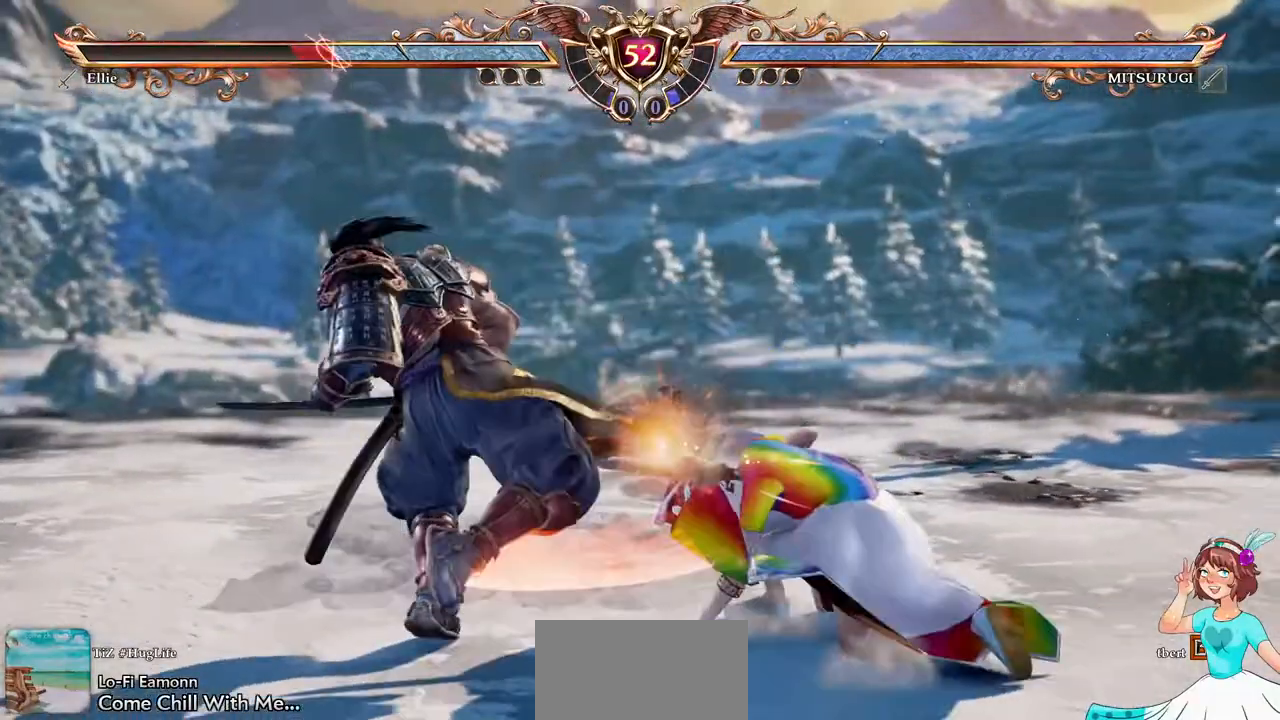
{"dt_ms": 500, "buttons": [], "events": [[50, "A", "up"], [100, "X", "down"], [200, "X", "up"], [250, "X", "down"], [350, "X", "up"], [400, "X", "down"], [483, "X", "up"]]}
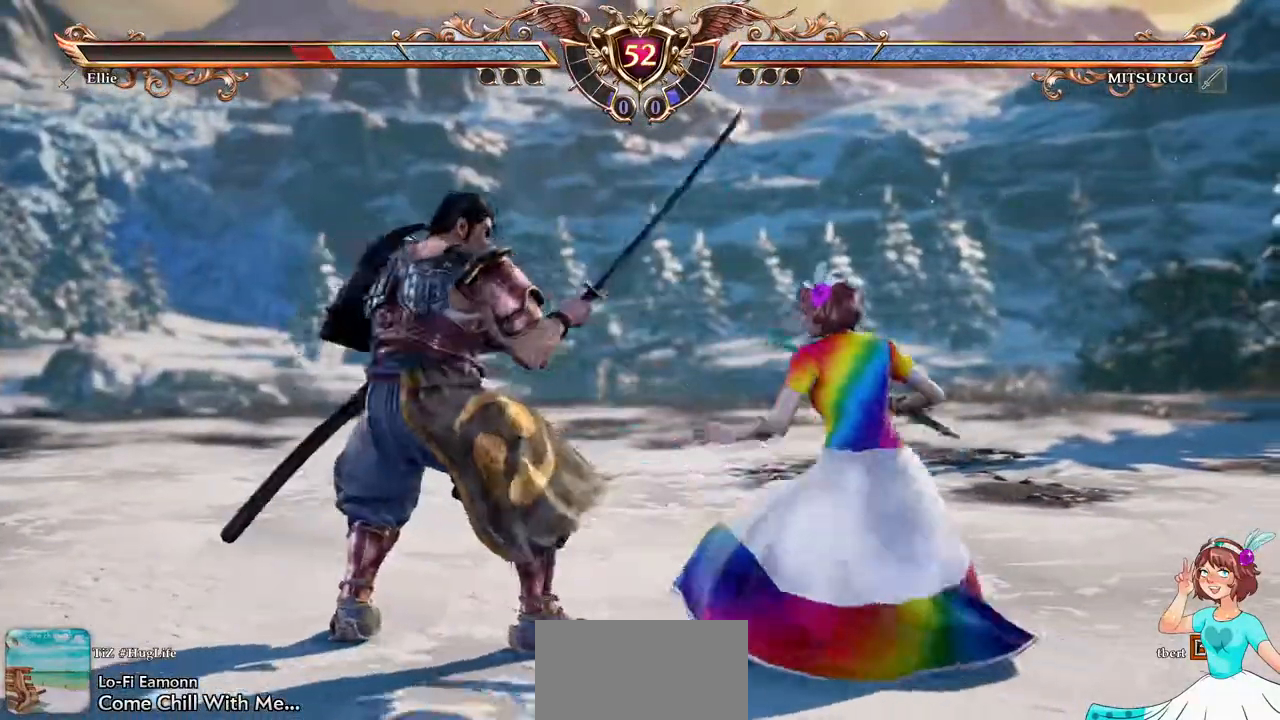
{"dt_ms": 500, "buttons": [], "events": [[67, "Y", "down"], [183, "Y", "up"]]}
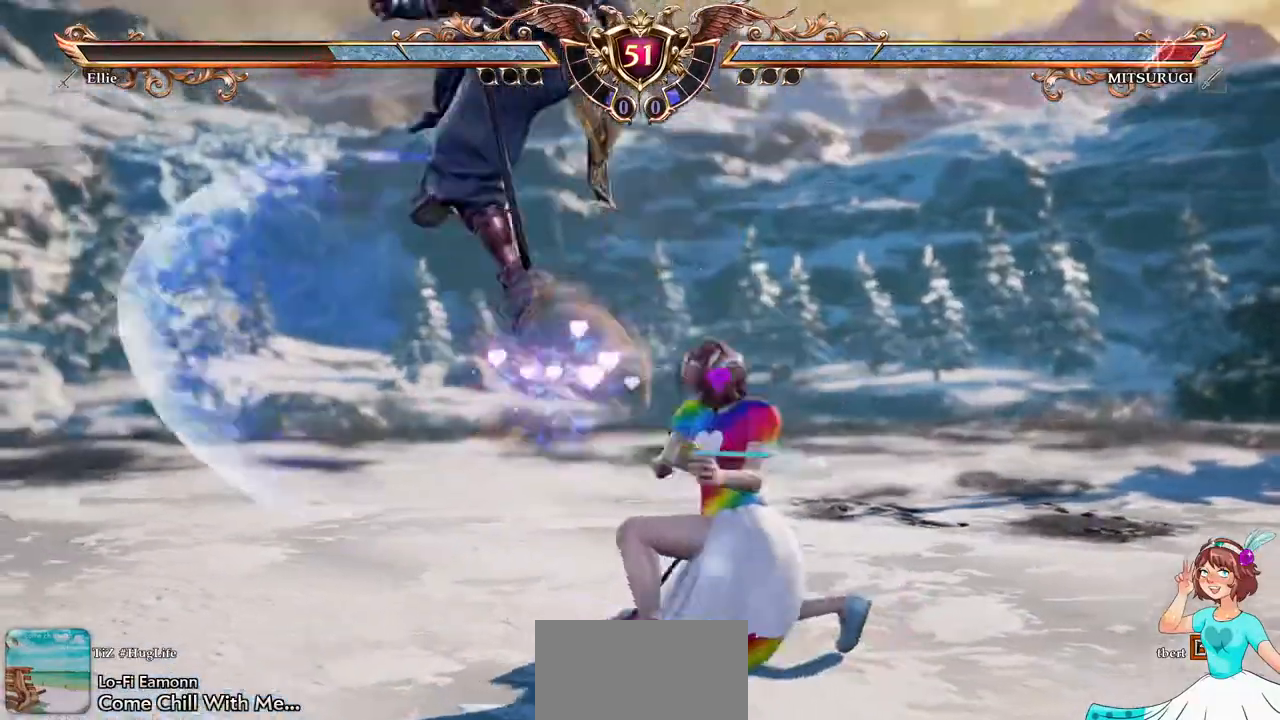
{"dt_ms": 1000, "buttons": []}
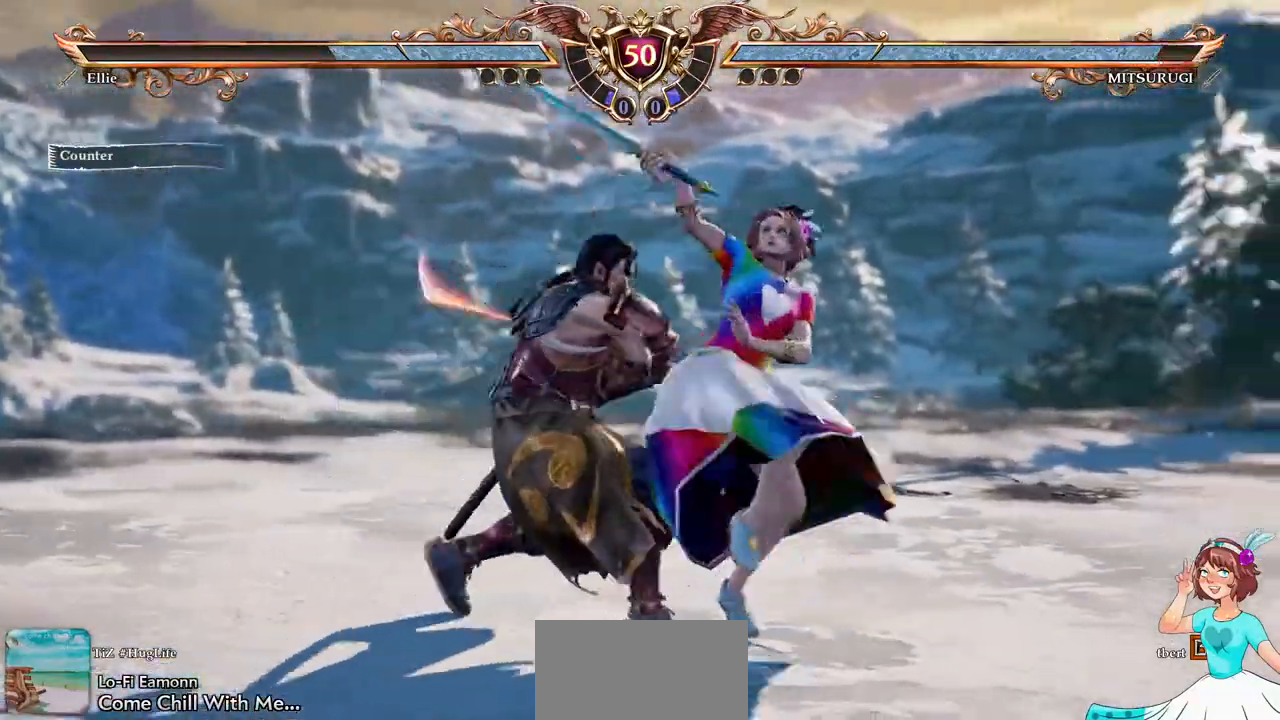
{"dt_ms": 500, "buttons": []}
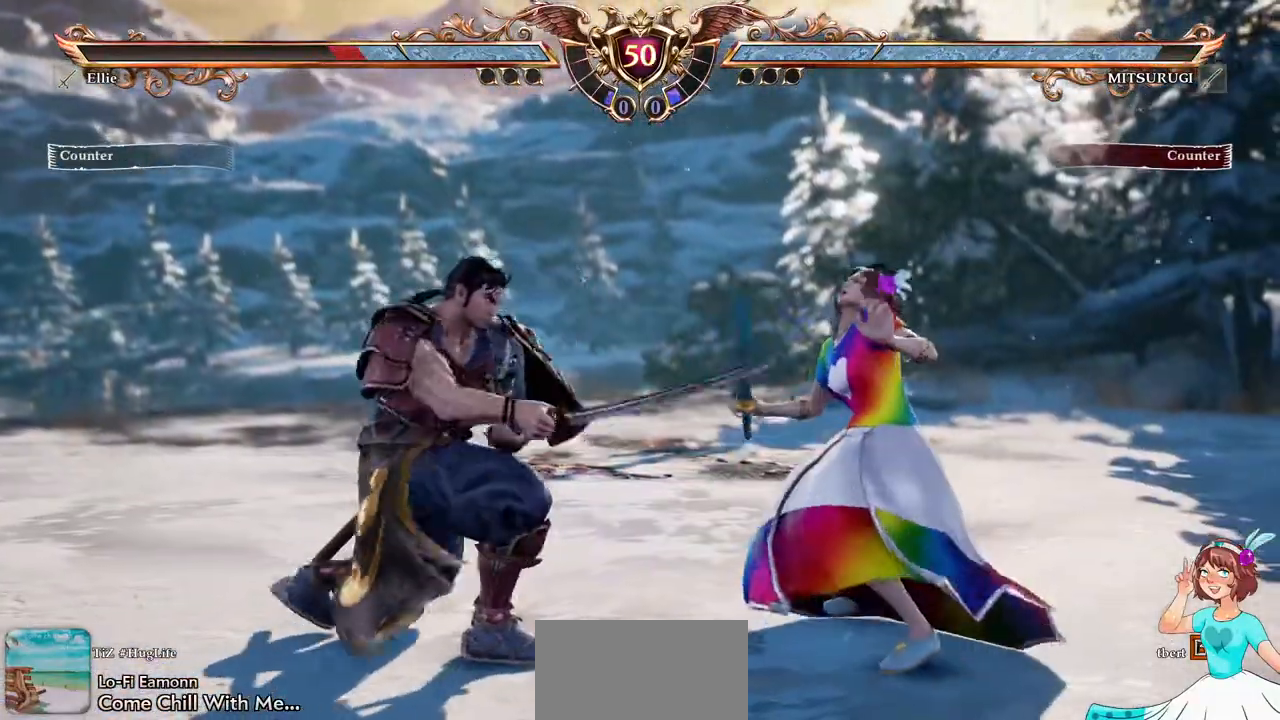
{"dt_ms": 500, "buttons": ["A"], "events": [[233, "A", "down"]]}
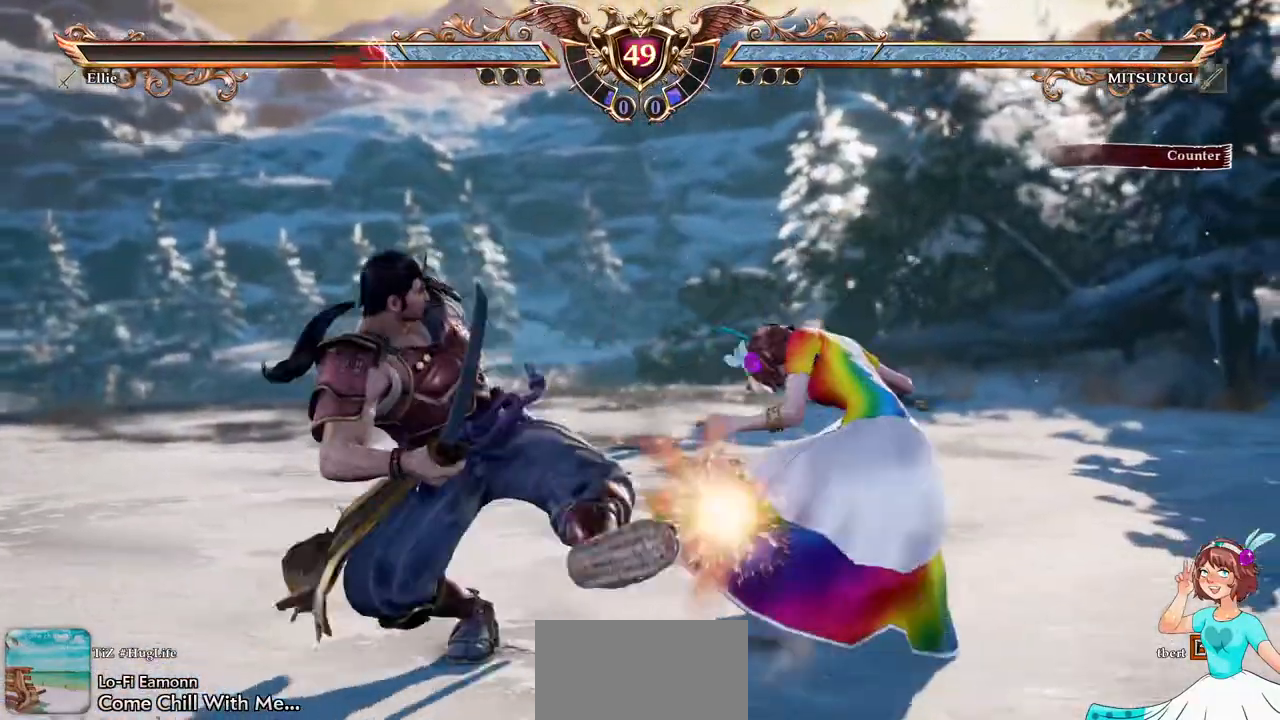
{"dt_ms": 500, "buttons": [], "events": [[267, "A", "up"], [283, "DPAD_LEFT", "down"], [300, "DPAD_DOWN", "down"], [333, "X", "down"], [450, "X", "up"], [467, "DPAD_DOWN", "up"], [467, "DPAD_LEFT", "up"]]}
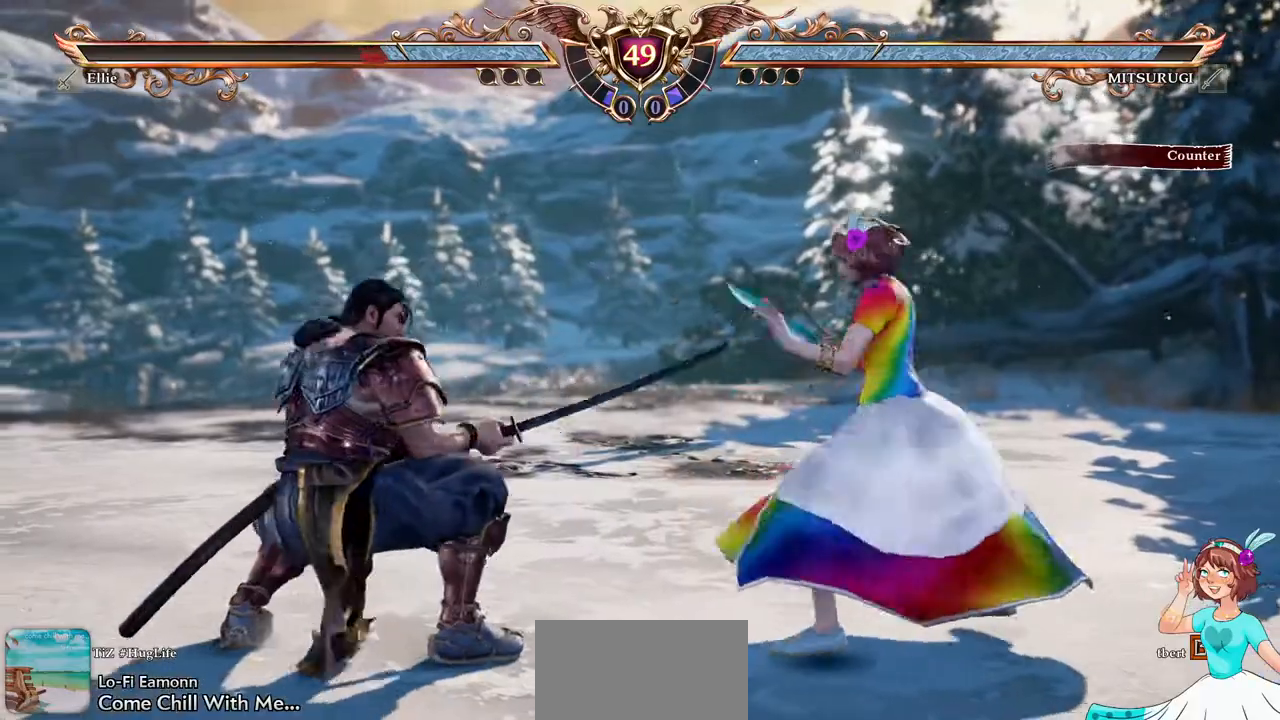
{"dt_ms": 500, "buttons": [], "events": [[17, "B", "down"], [150, "B", "up"]]}
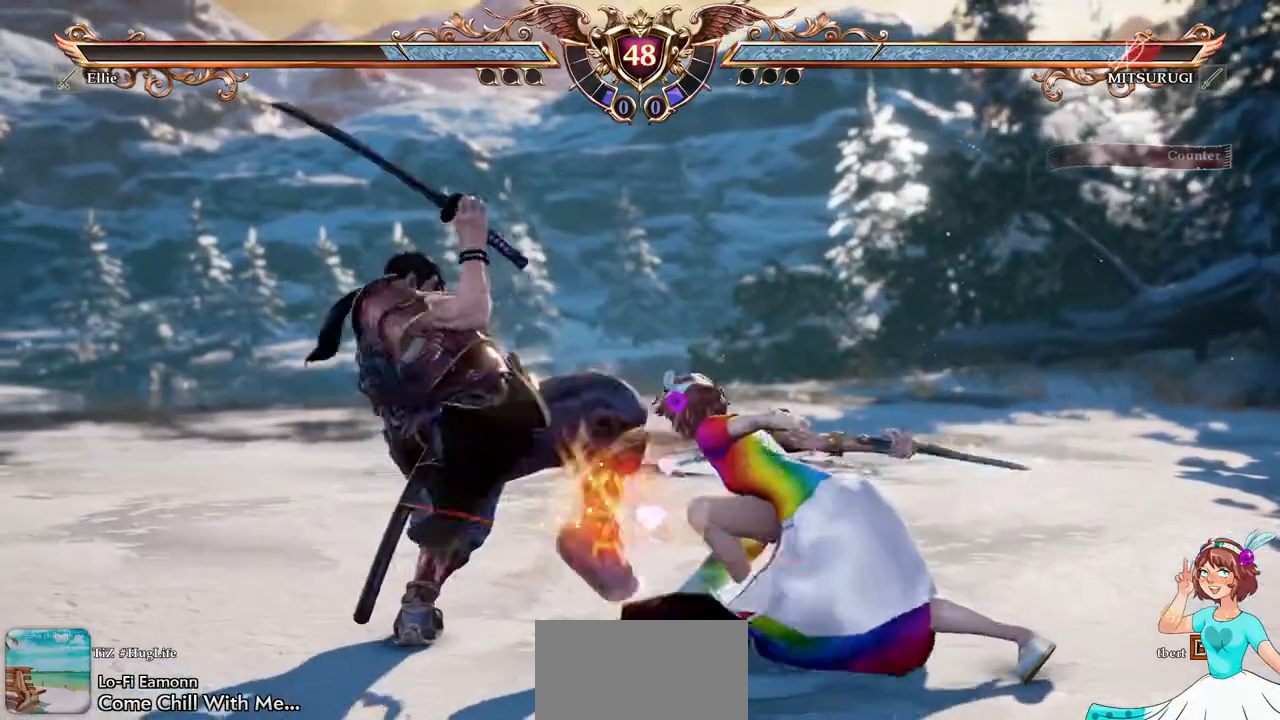
{"dt_ms": 500, "buttons": [], "events": []}
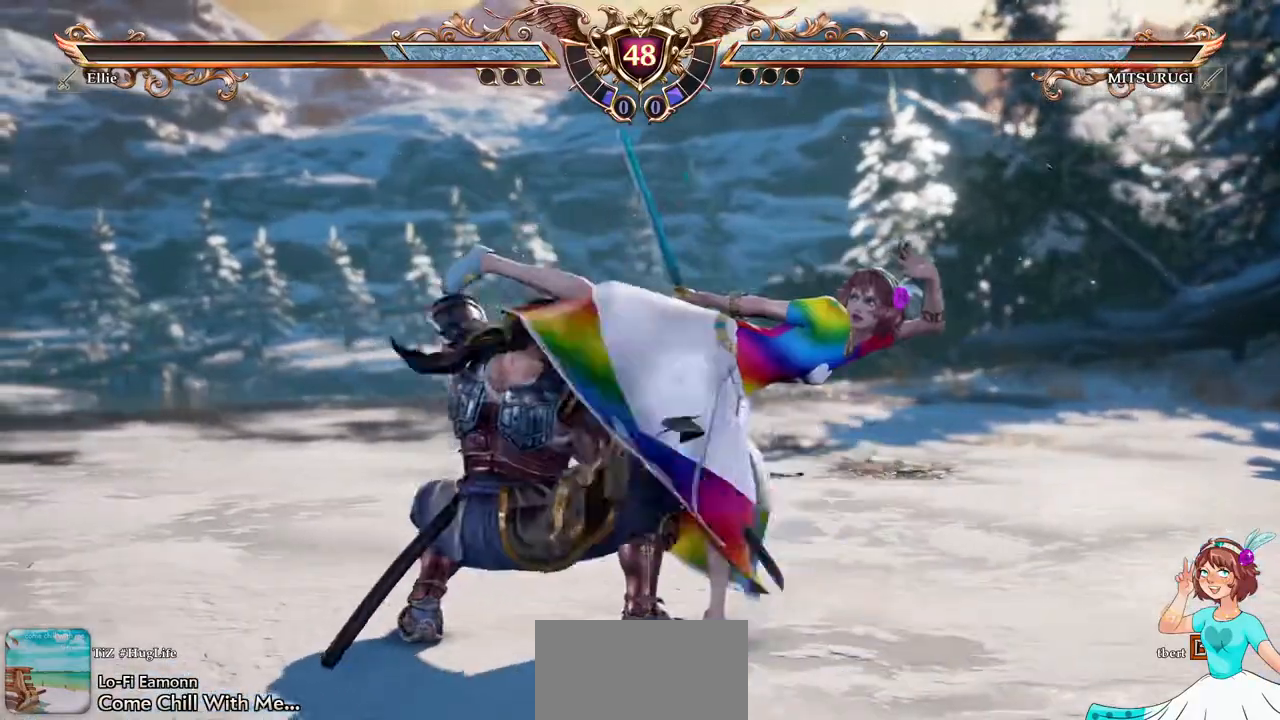
{"dt_ms": 500, "buttons": ["A"], "events": [[300, "A", "down"]]}